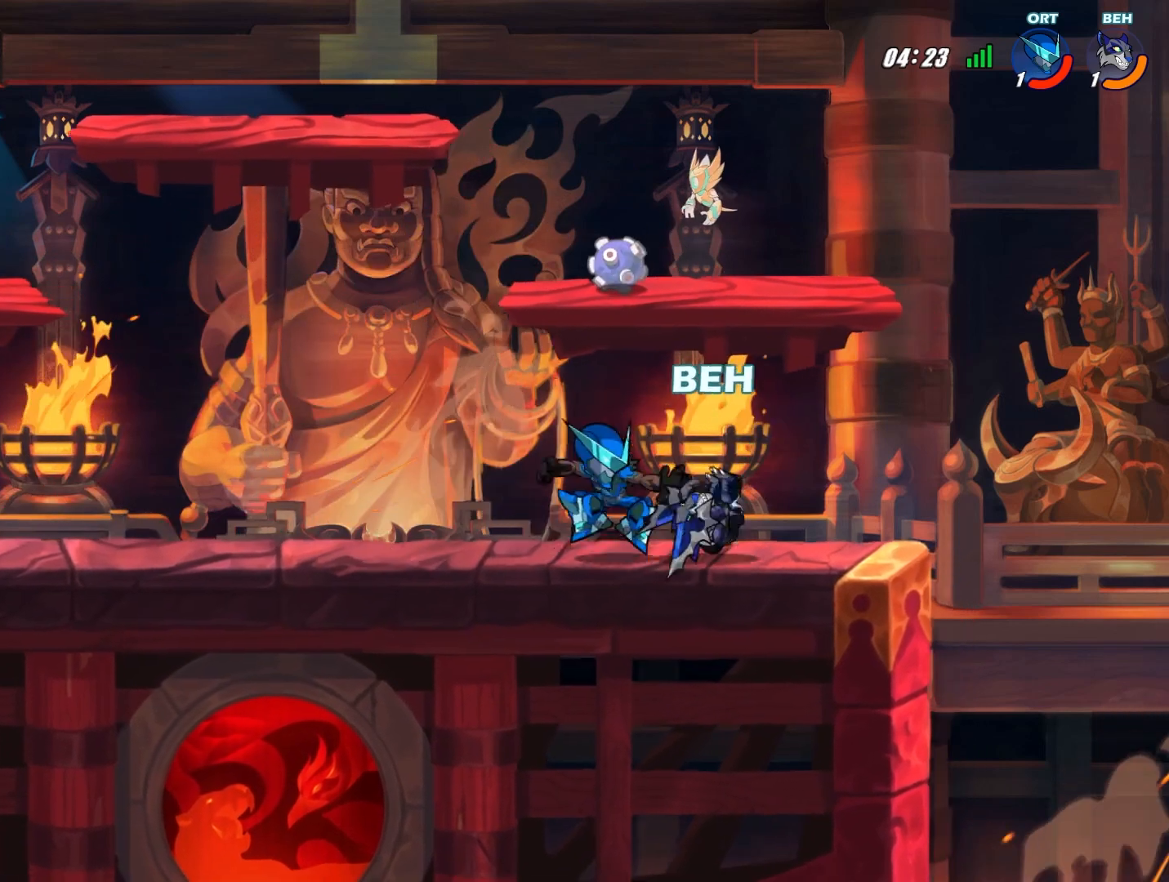
Gameplay with a controller (PlayStation layout); each line is a JSON object with the inputs held at the frame after it. "events" lists button and stick changes between this image and that frame as [ms after this image, input, new state], when the widget could be followed in between. Not read: right_stick.
{"buttons": [], "left_stick": "left", "events": []}
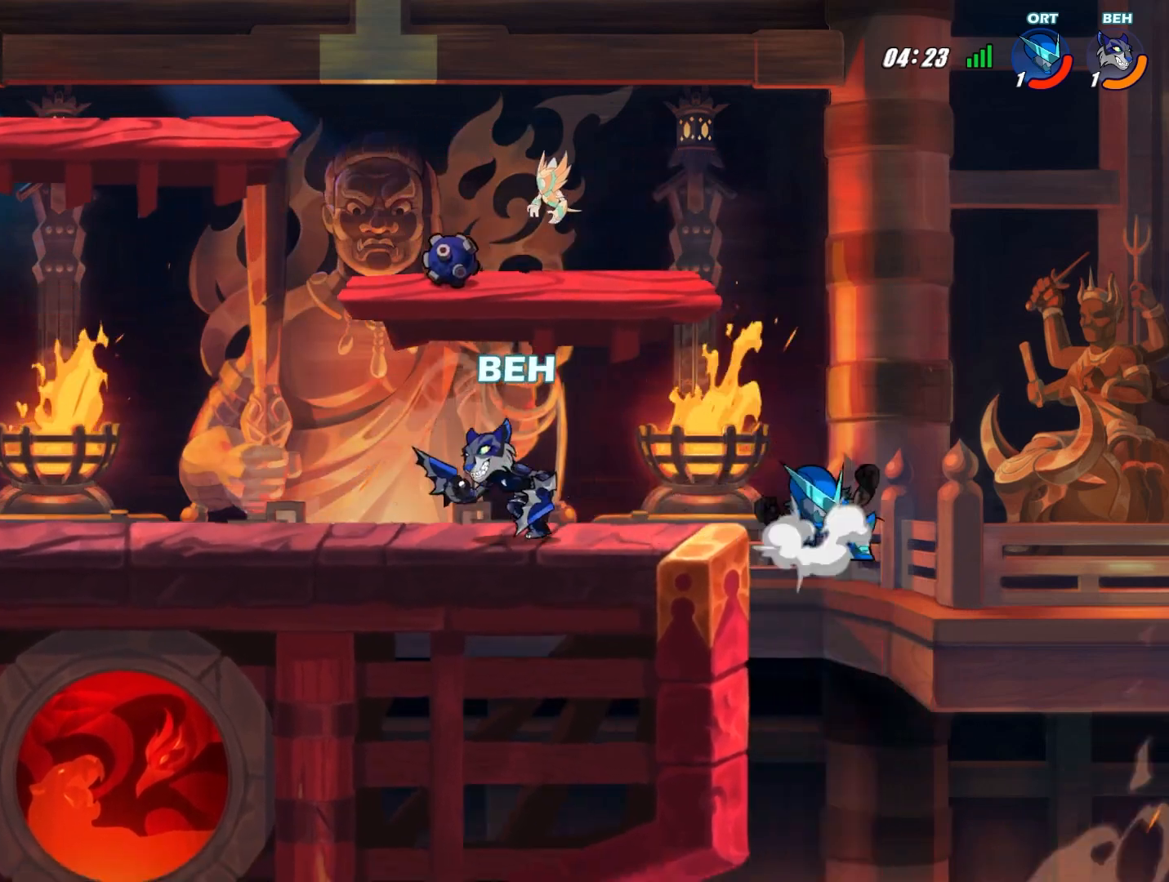
{"buttons": [], "left_stick": "right", "events": [[41, "left_stick", "center"], [125, "left_stick", "right"]]}
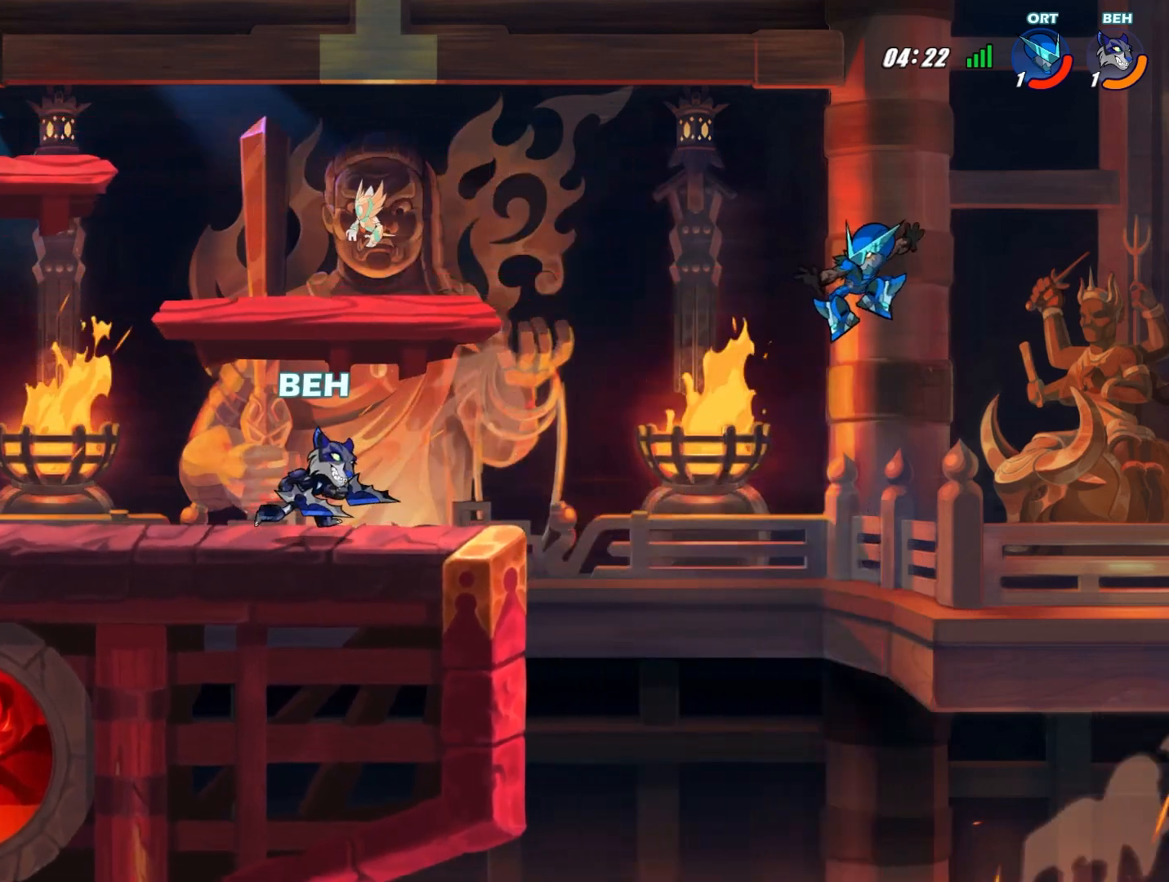
{"buttons": [], "left_stick": "down-left", "events": [[125, "left_stick", "up-right"], [209, "CROSS", "down"], [292, "CROSS", "up"], [459, "left_stick", "down-left"]]}
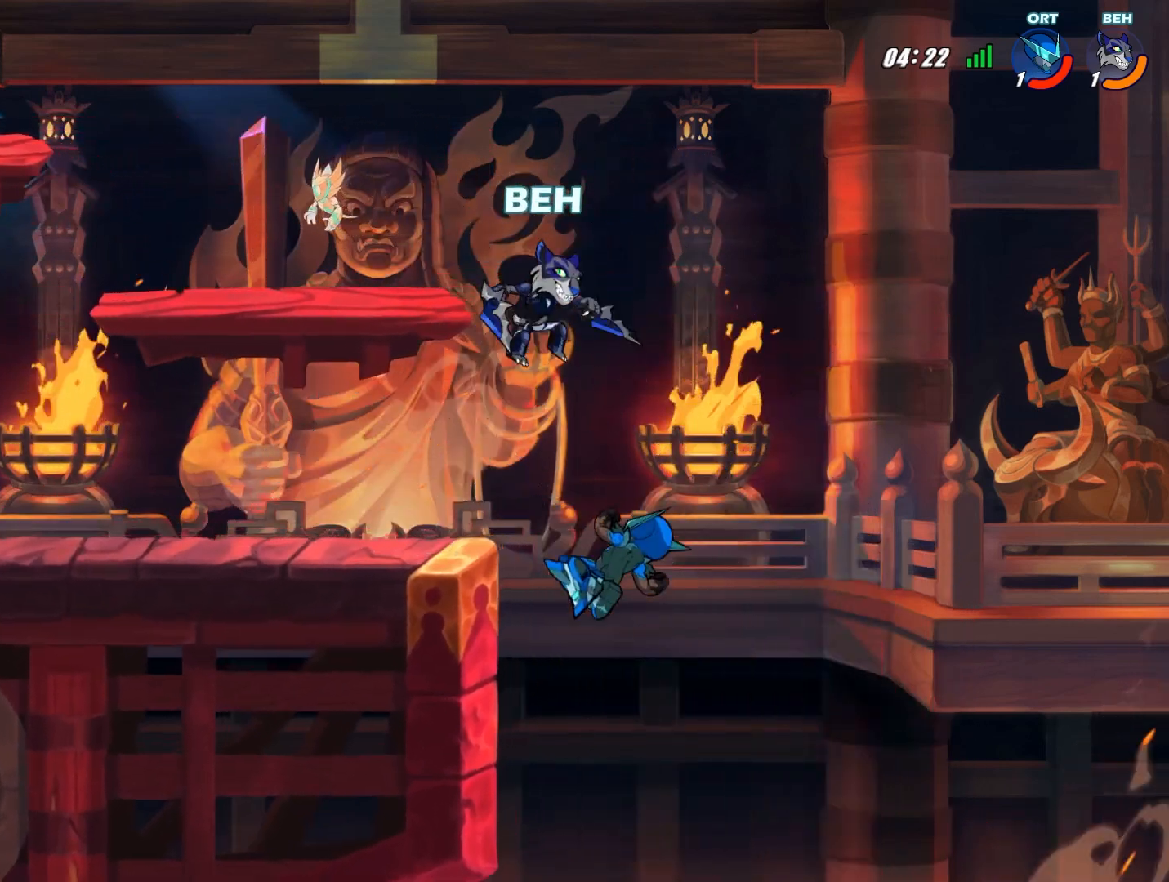
{"buttons": [], "left_stick": "left", "events": [[250, "left_stick", "left"]]}
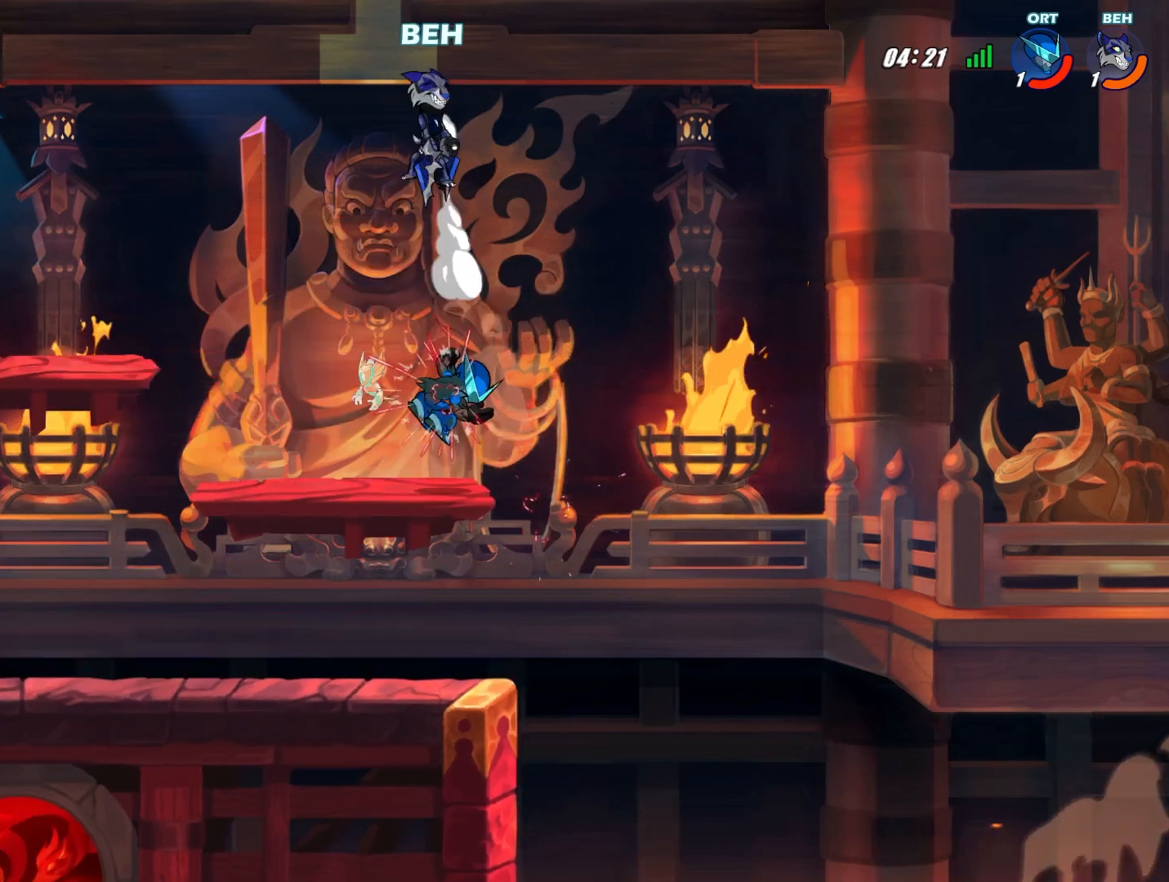
{"buttons": [], "left_stick": "down-left", "events": [[167, "left_stick", "down-left"]]}
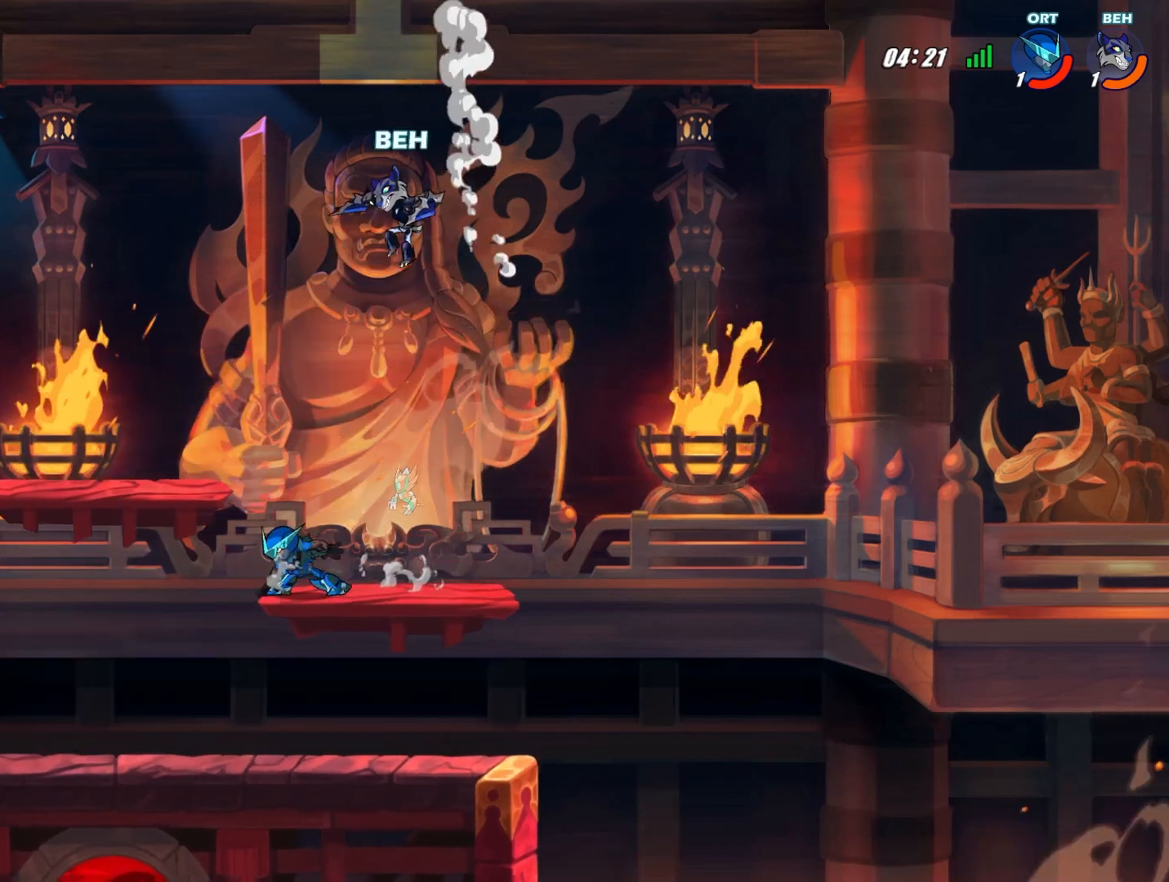
{"buttons": ["L2"], "left_stick": "left", "events": [[125, "left_stick", "left"], [208, "CROSS", "down"], [292, "CROSS", "up"], [292, "L2", "down"]]}
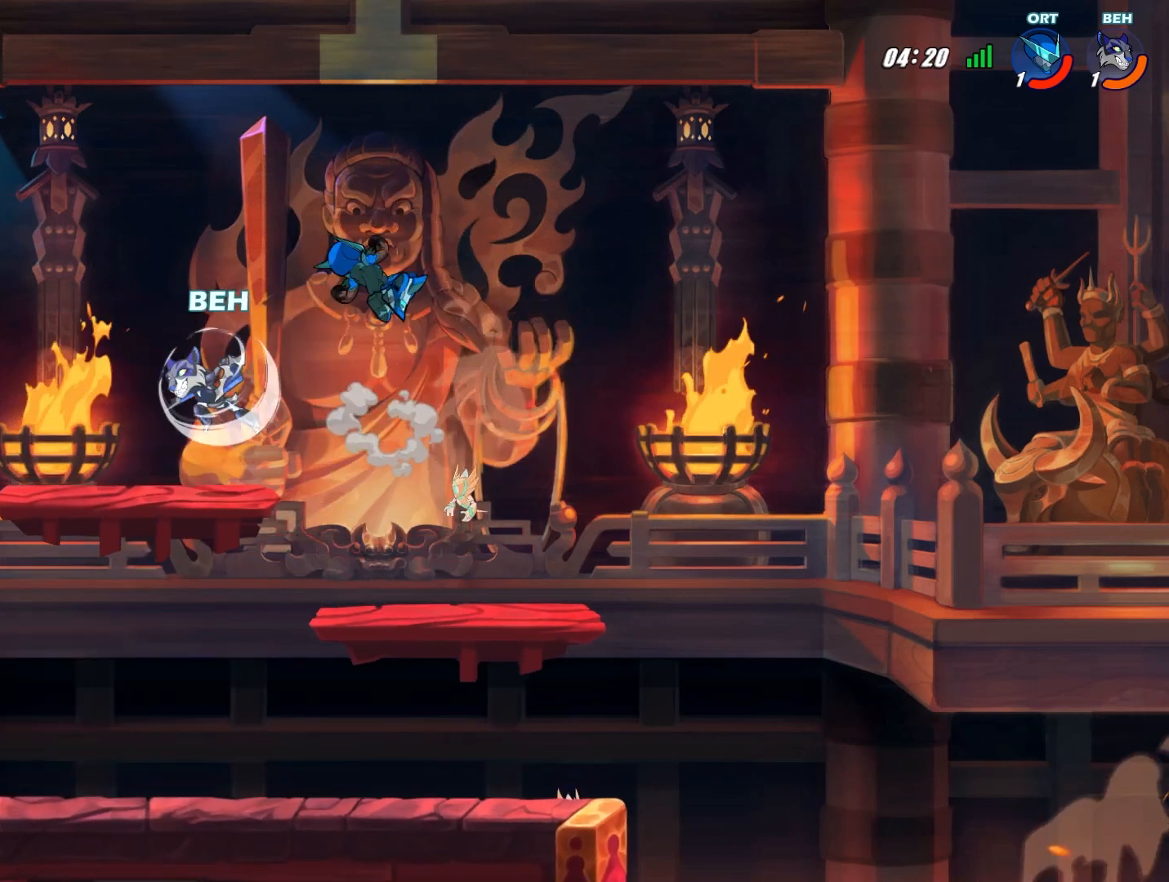
{"buttons": [], "left_stick": "down", "events": [[84, "L2", "up"], [125, "left_stick", "down"]]}
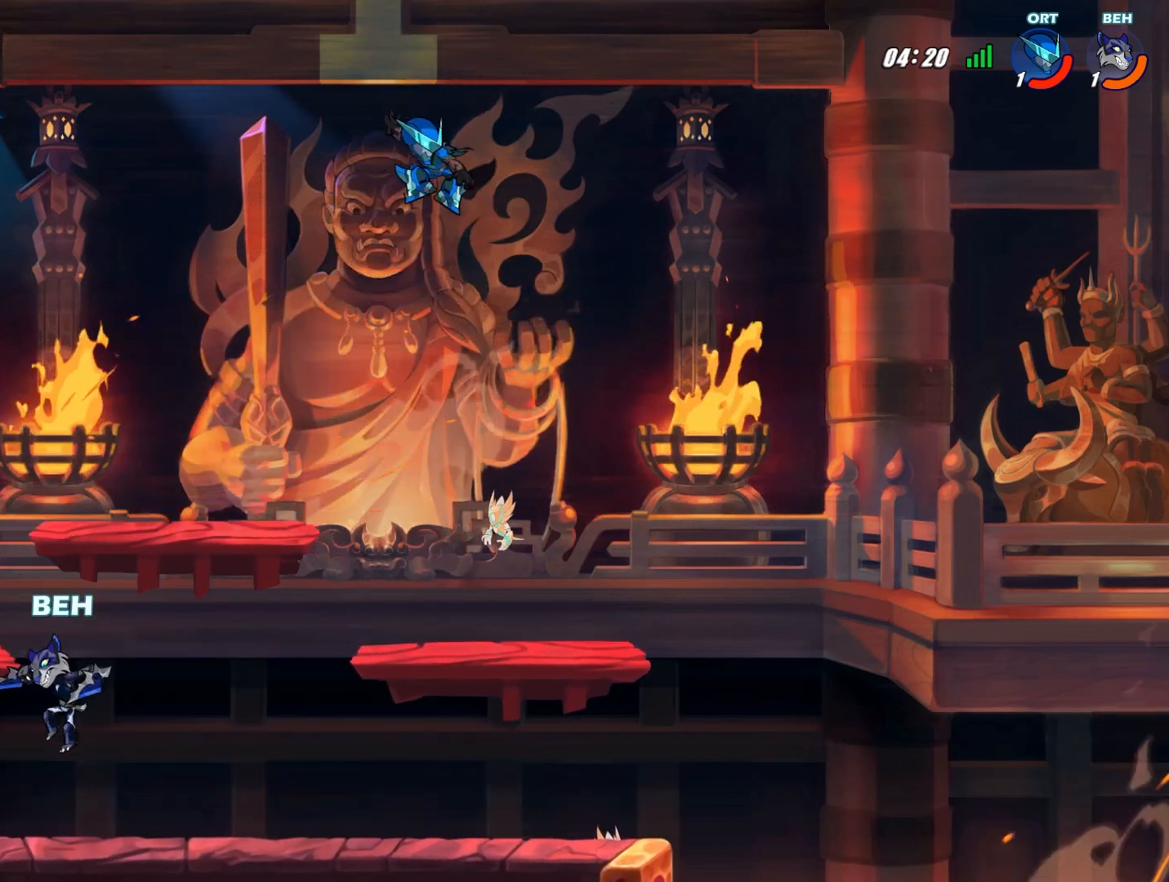
{"buttons": [], "left_stick": "left", "events": [[125, "left_stick", "down-right"], [417, "left_stick", "left"]]}
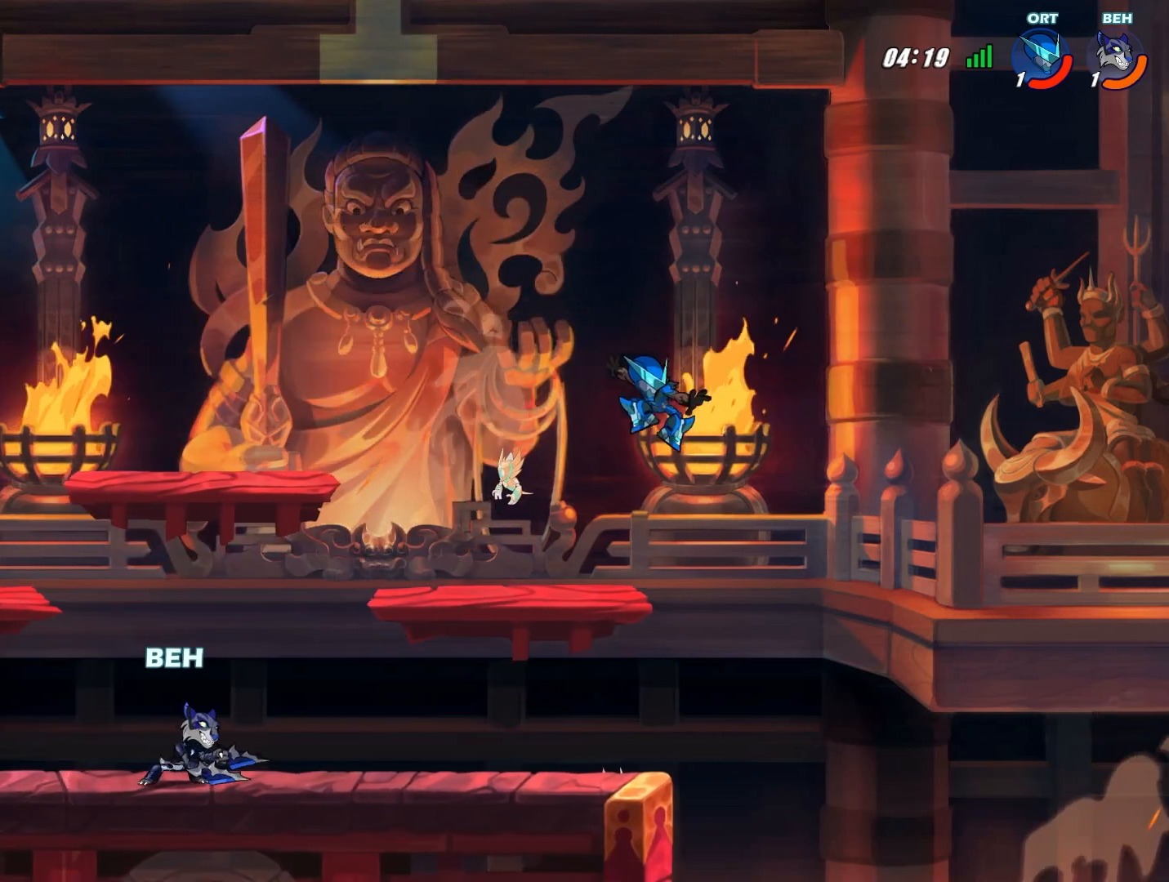
{"buttons": [], "left_stick": "down-left", "events": [[42, "left_stick", "center"], [125, "left_stick", "right"], [209, "CROSS", "down"], [292, "left_stick", "center"], [417, "CROSS", "up"], [459, "left_stick", "down-left"]]}
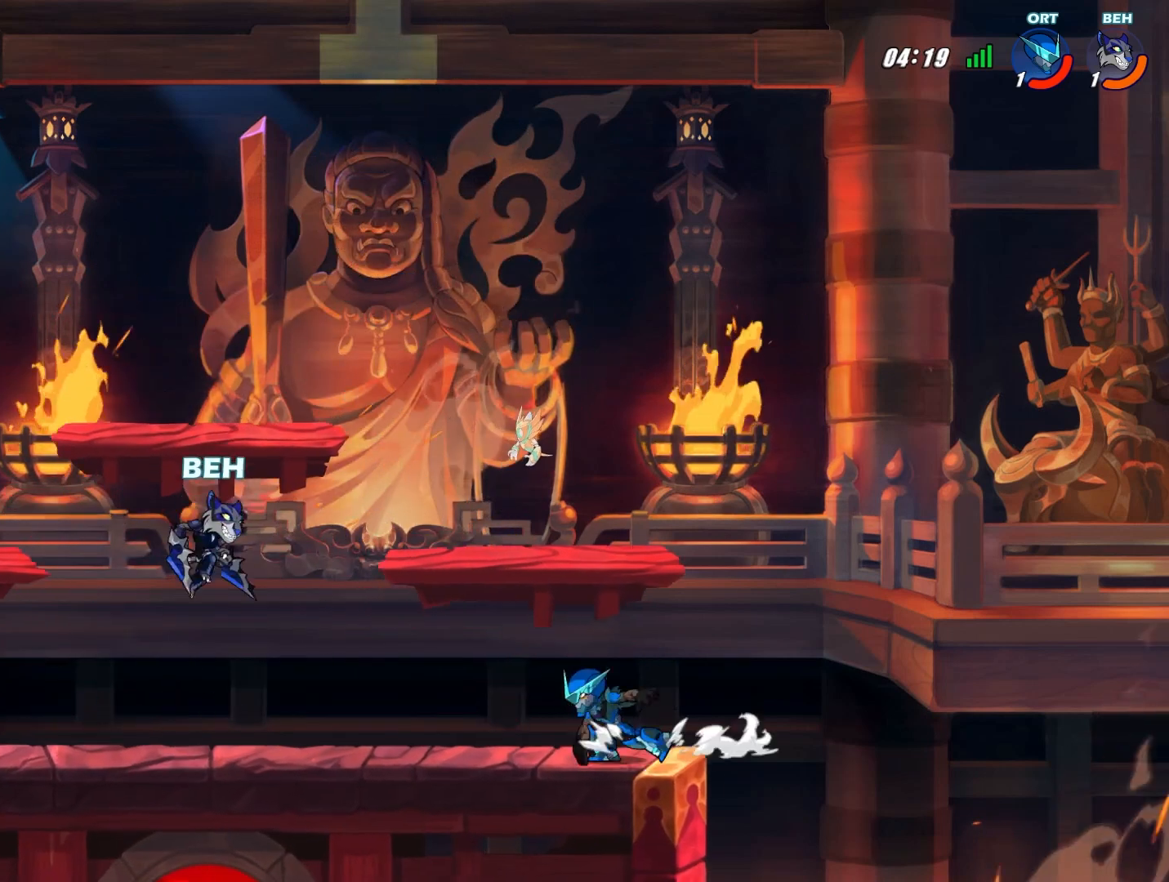
{"buttons": [], "left_stick": "down-right", "events": [[41, "R2", "down"], [292, "R2", "up"], [292, "left_stick", "center"], [375, "left_stick", "down-right"]]}
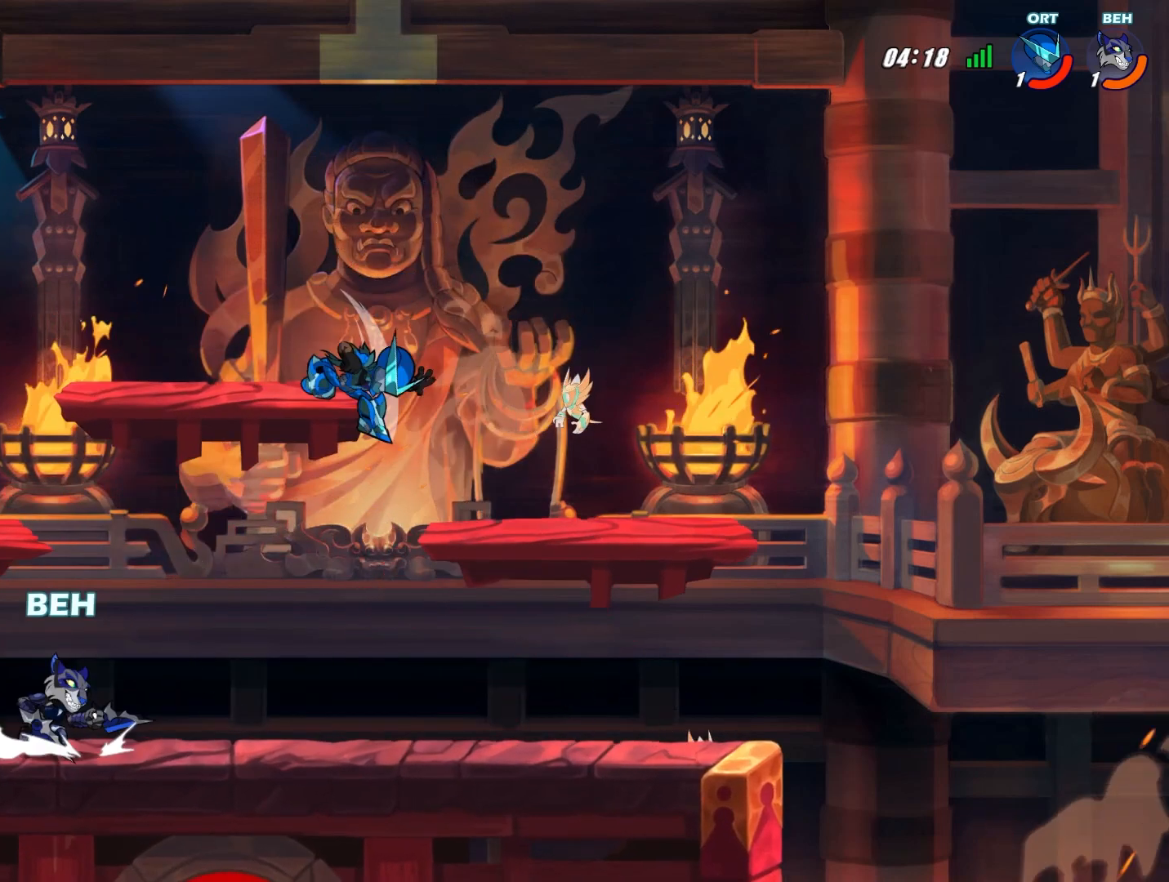
{"buttons": [], "left_stick": "down-right", "events": []}
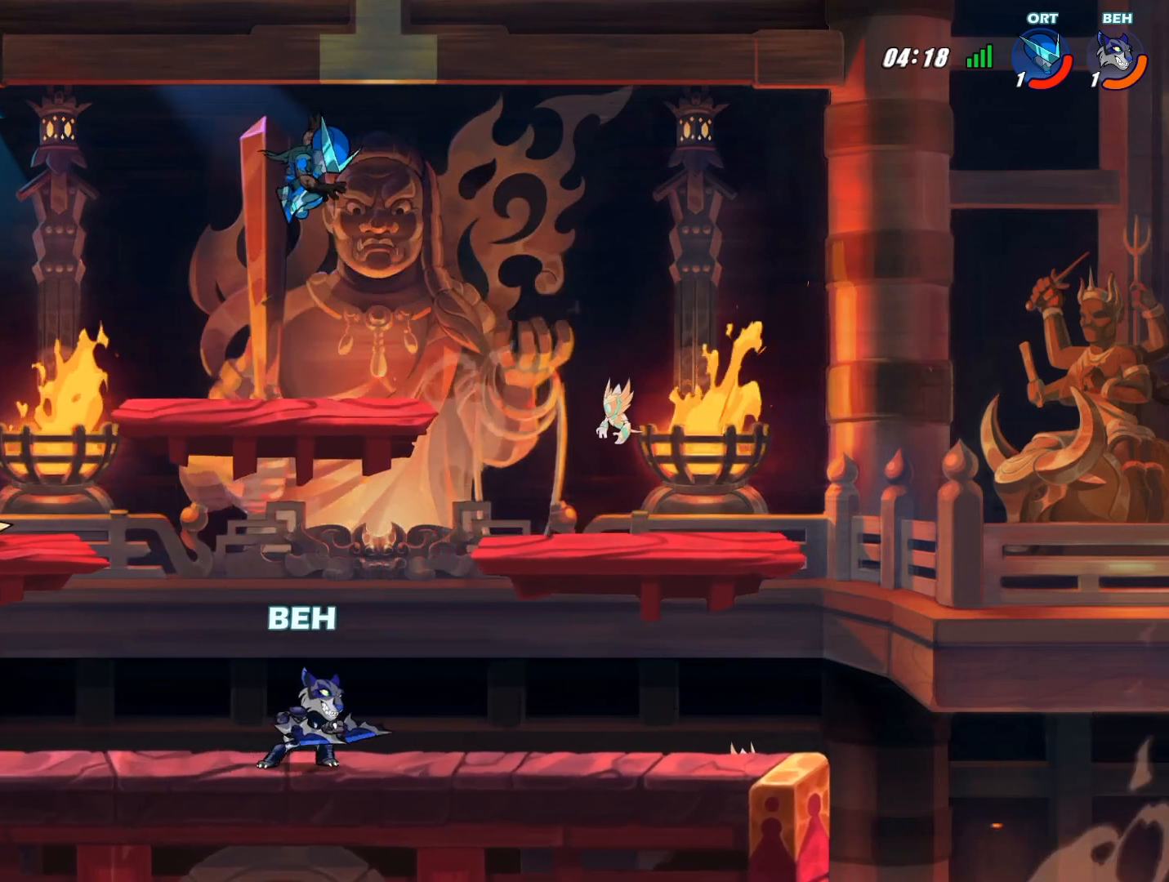
{"buttons": [], "left_stick": "left", "events": [[83, "left_stick", "center"], [167, "left_stick", "left"]]}
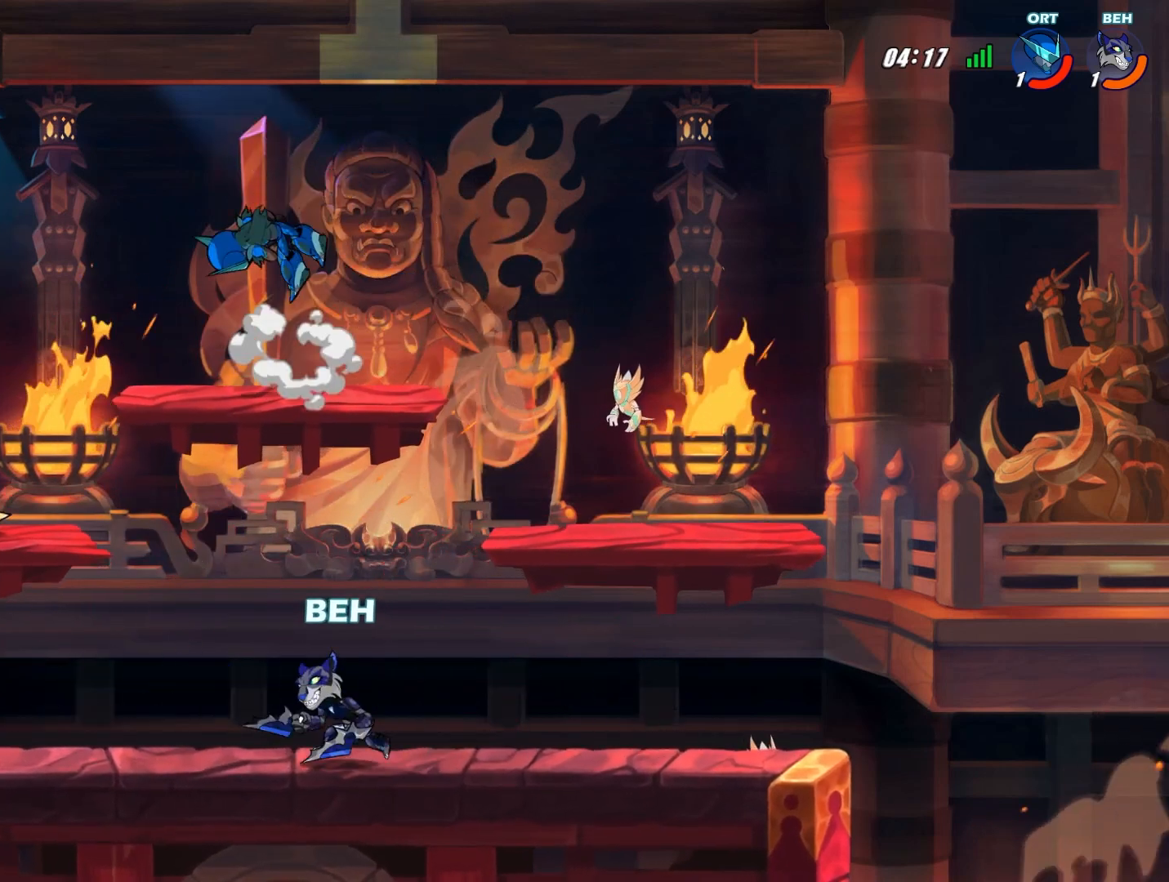
{"buttons": ["CROSS"], "left_stick": "right", "events": [[167, "left_stick", "center"], [251, "left_stick", "right"], [501, "CROSS", "down"]]}
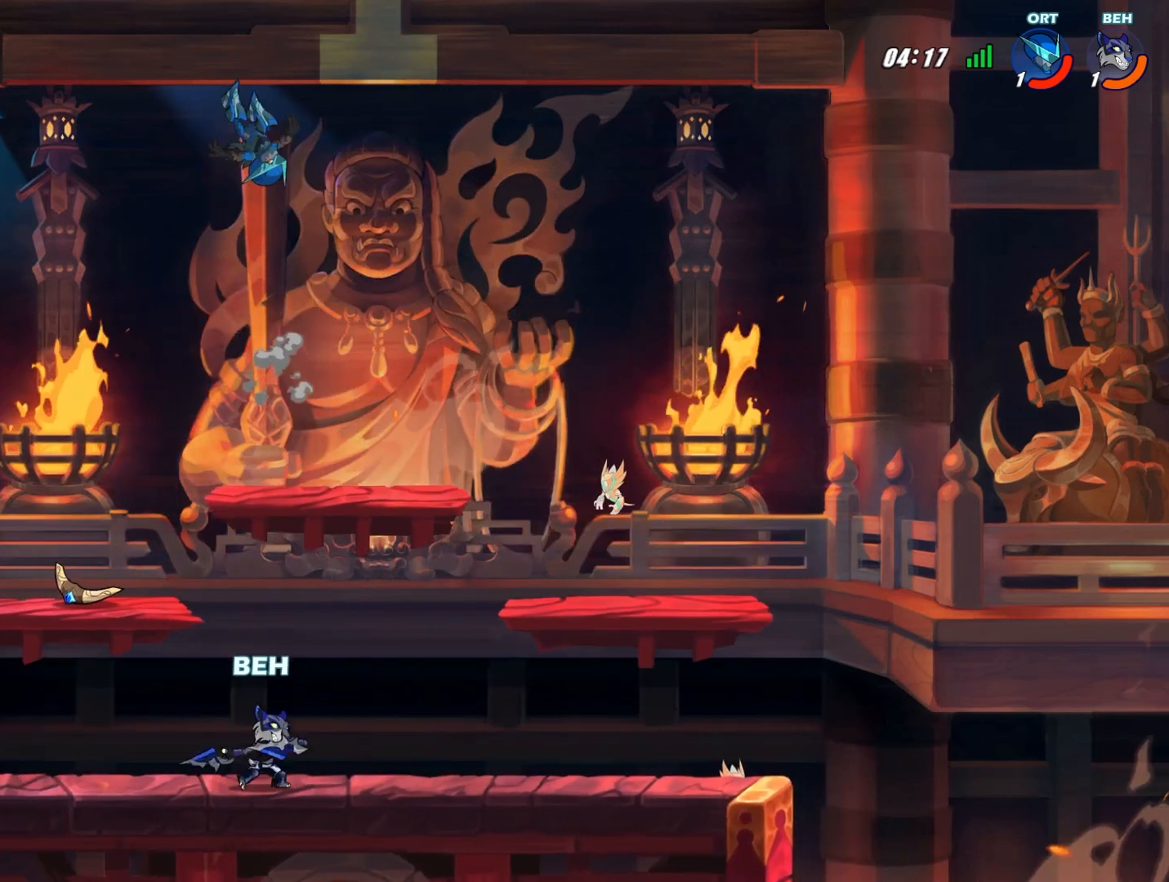
{"buttons": [], "left_stick": "down-right", "events": [[83, "CROSS", "up"], [417, "left_stick", "down-right"]]}
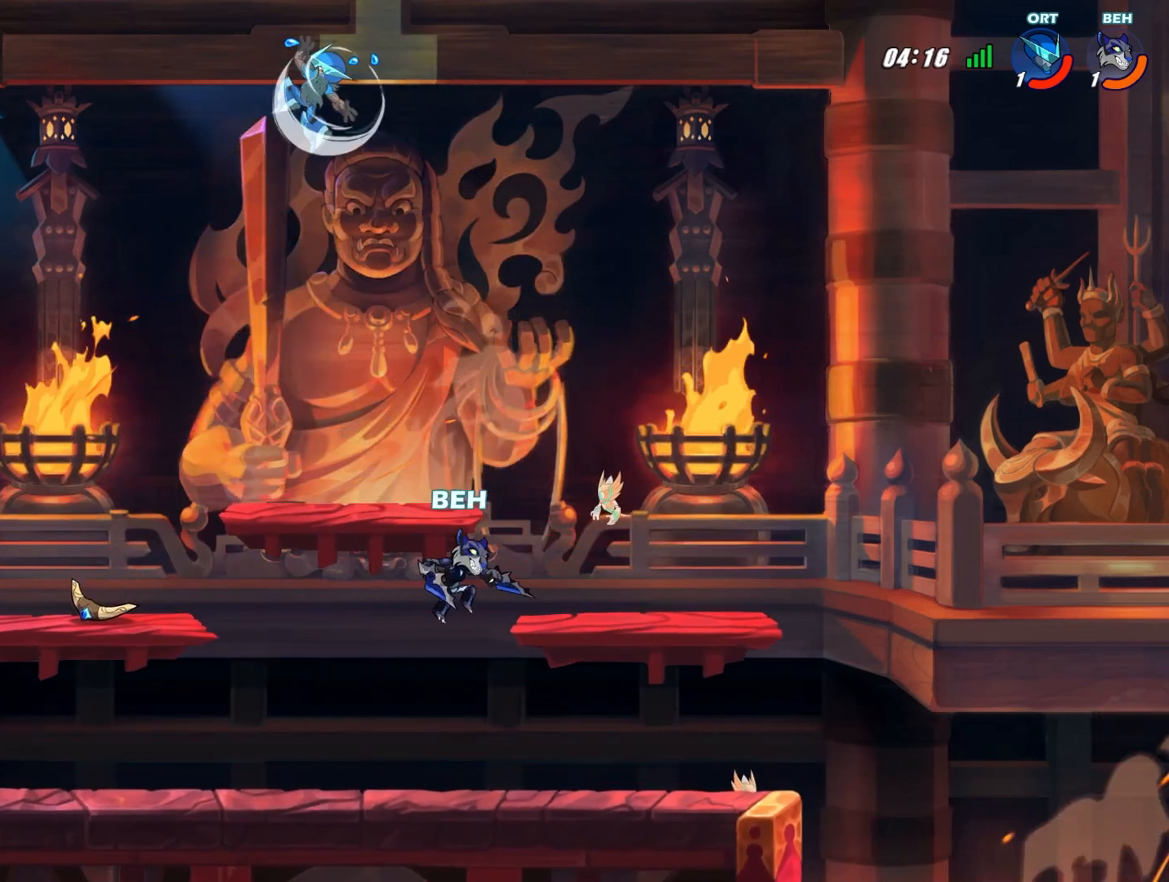
{"buttons": [], "left_stick": "left", "events": [[167, "left_stick", "left"]]}
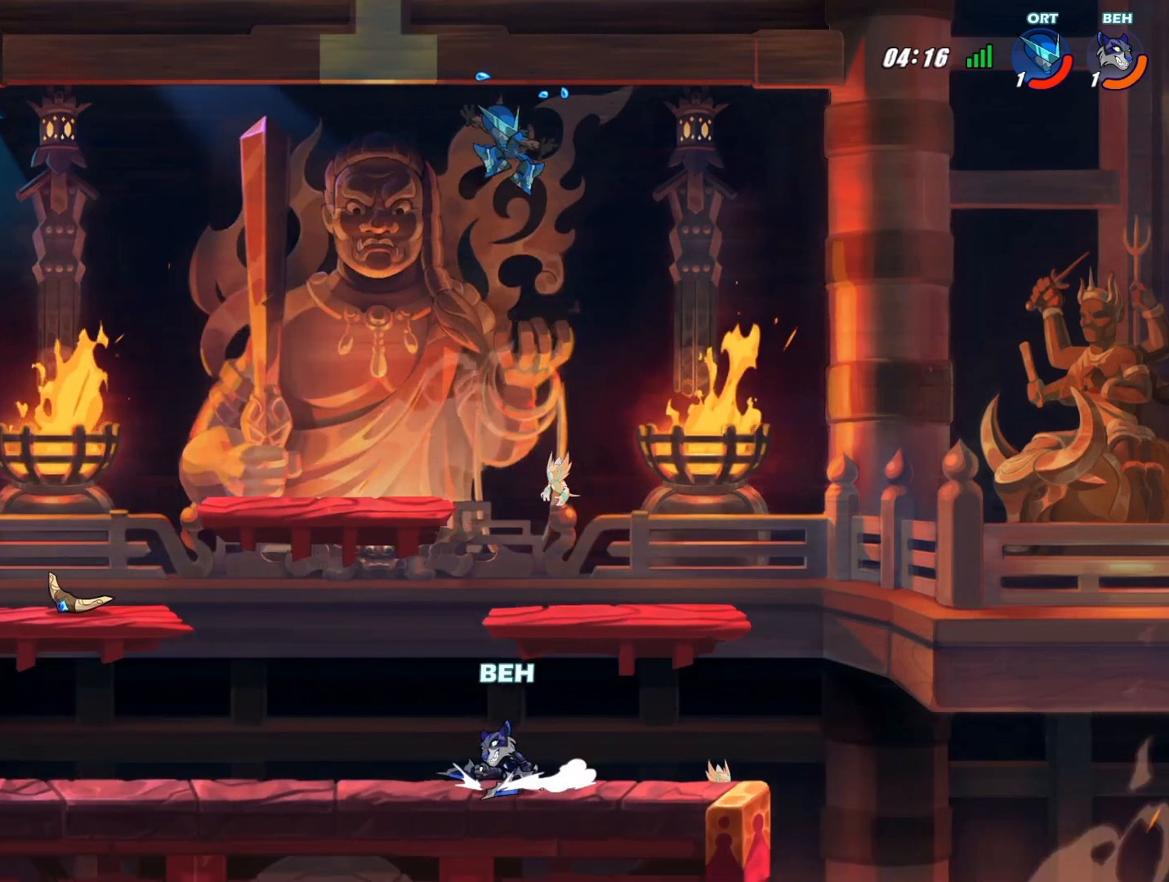
{"buttons": [], "left_stick": "center", "events": [[333, "left_stick", "right"], [500, "left_stick", "center"]]}
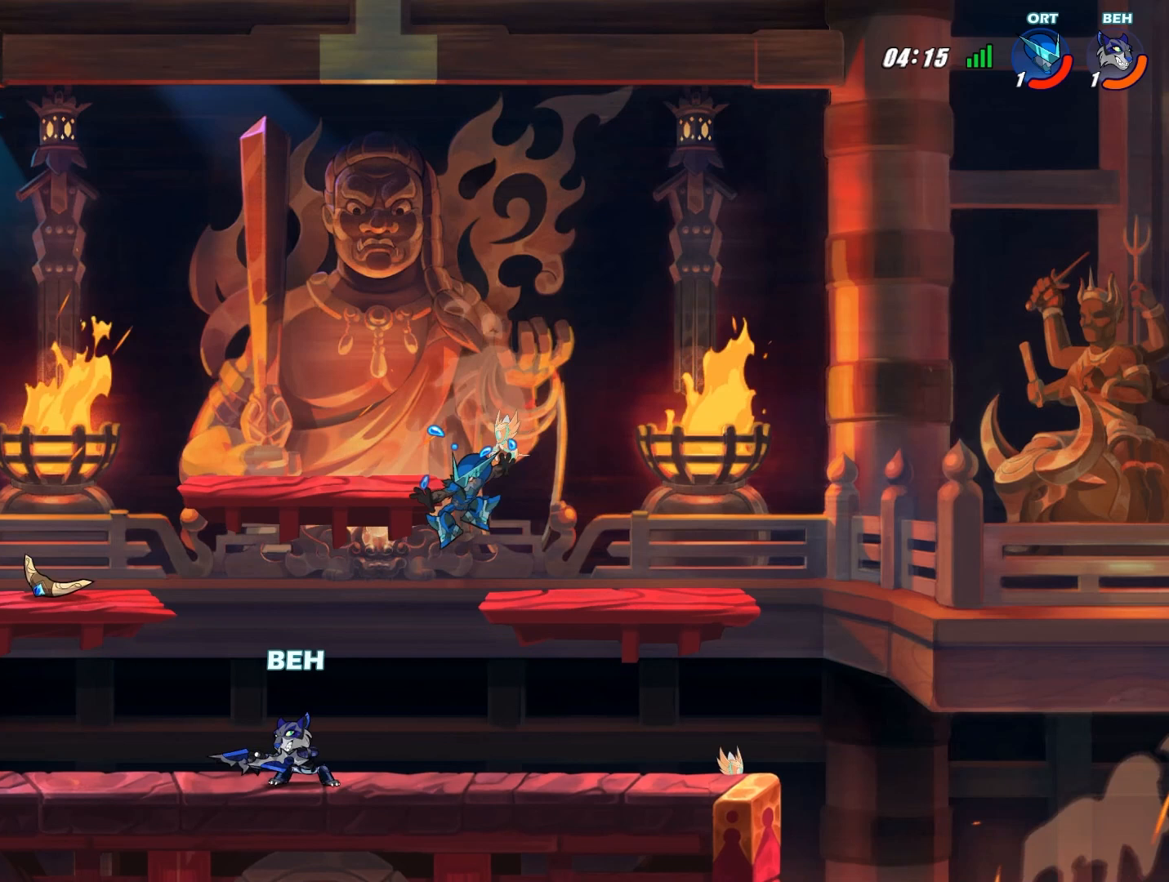
{"buttons": [], "left_stick": "right", "events": [[42, "left_stick", "left"], [501, "left_stick", "right"]]}
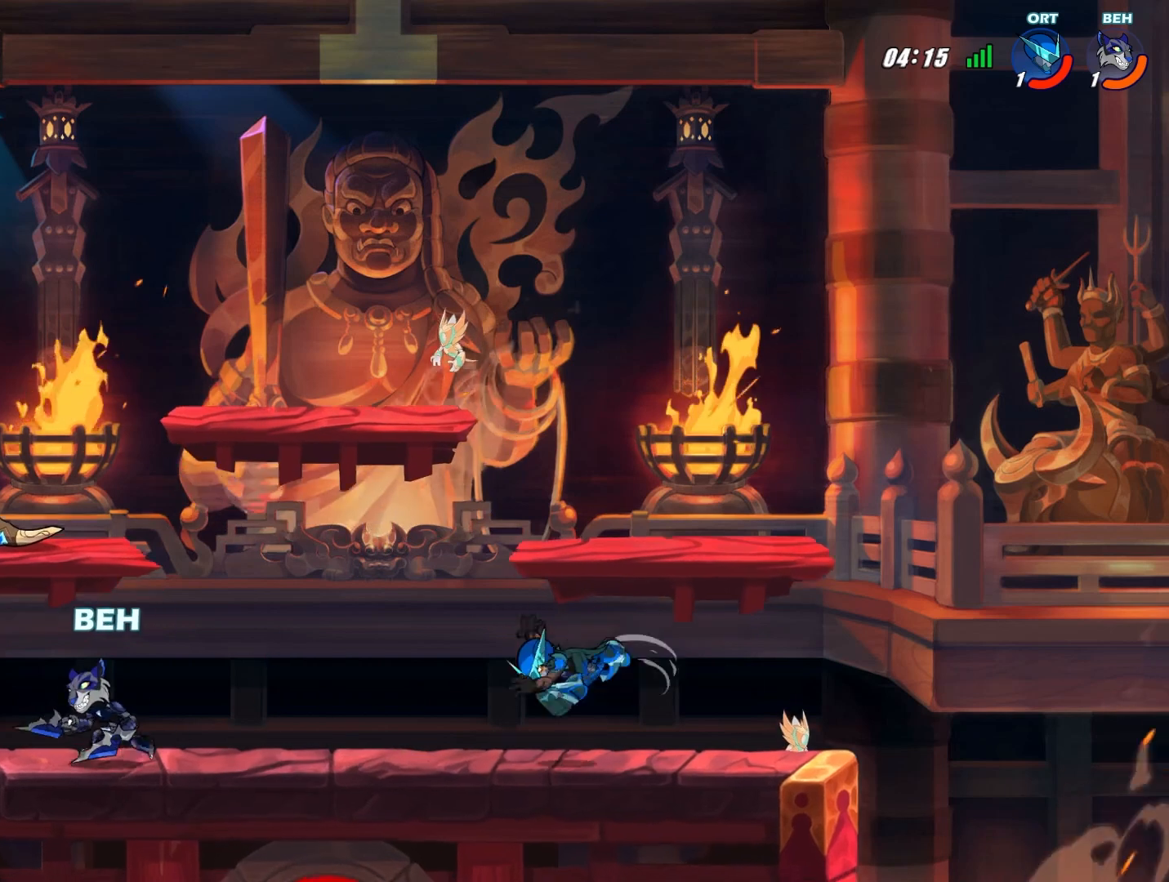
{"buttons": ["CROSS"], "left_stick": "down-right", "events": [[292, "left_stick", "center"], [417, "CROSS", "down"], [500, "left_stick", "down-right"]]}
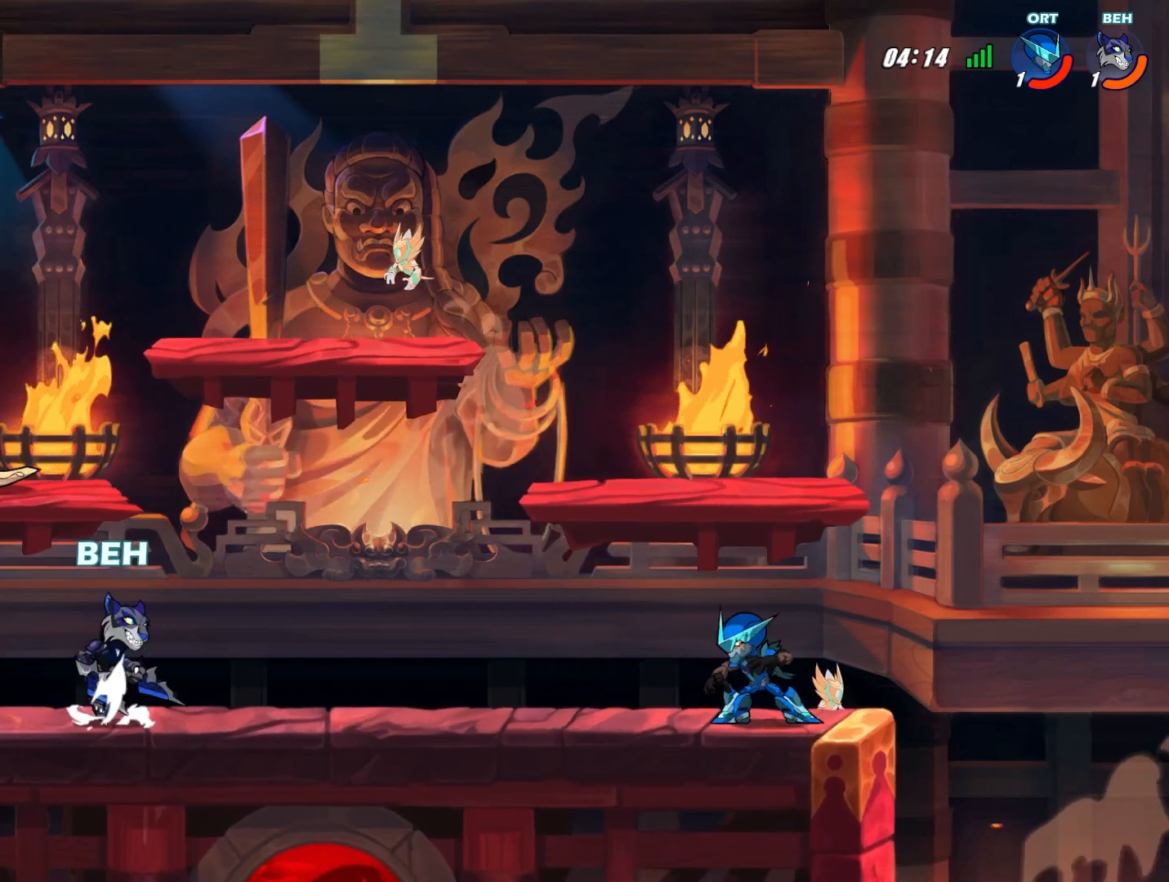
{"buttons": [], "left_stick": "down-right", "events": [[42, "CROSS", "up"], [42, "left_stick", "down"], [334, "left_stick", "down-right"]]}
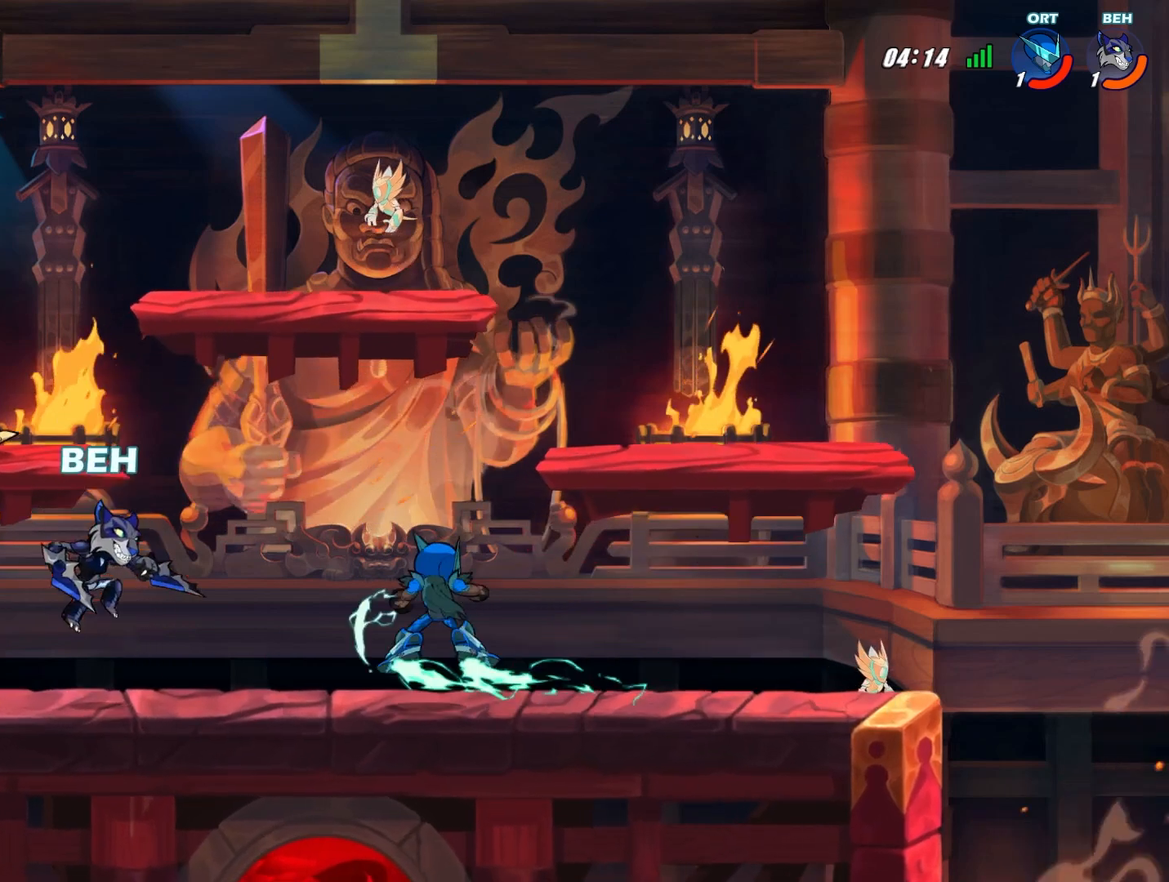
{"buttons": [], "left_stick": "center", "events": [[41, "left_stick", "right"], [83, "R2", "down"], [500, "R2", "up"], [500, "left_stick", "center"]]}
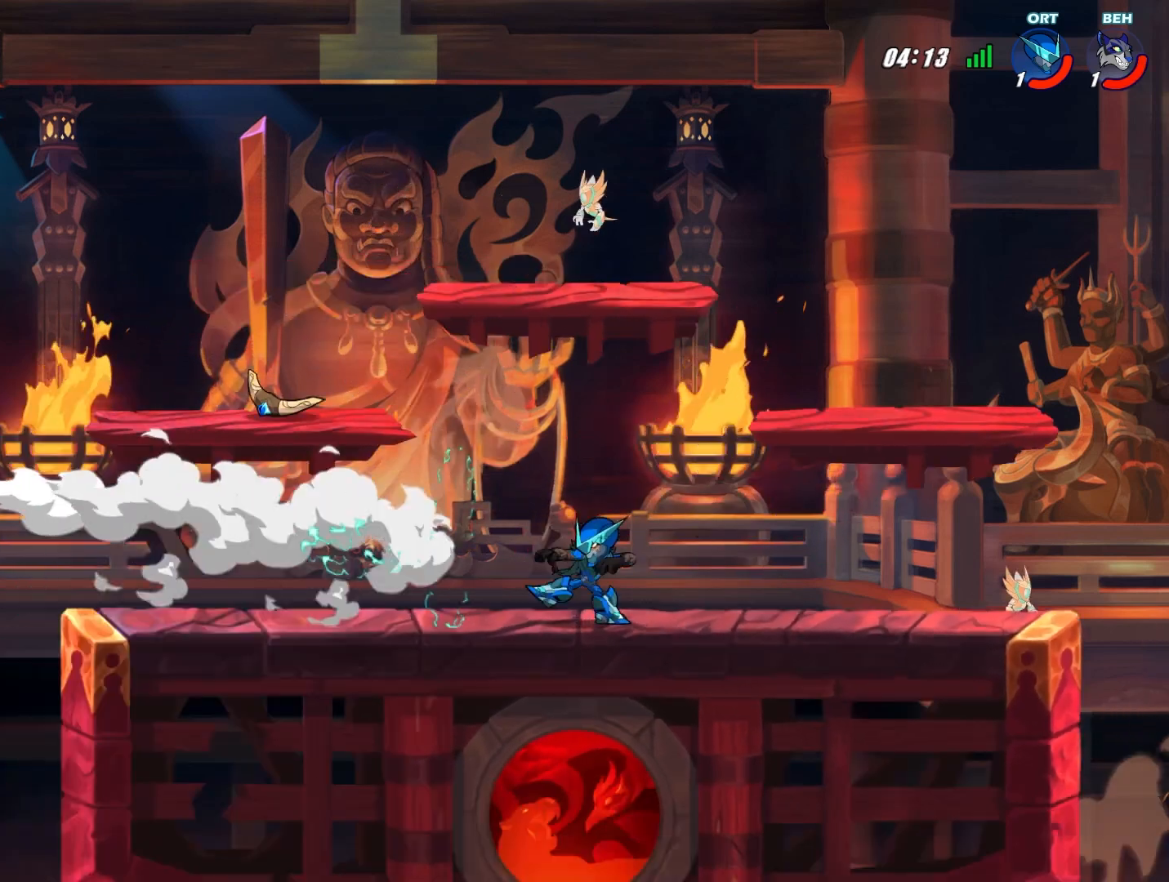
{"buttons": [], "left_stick": "center", "events": []}
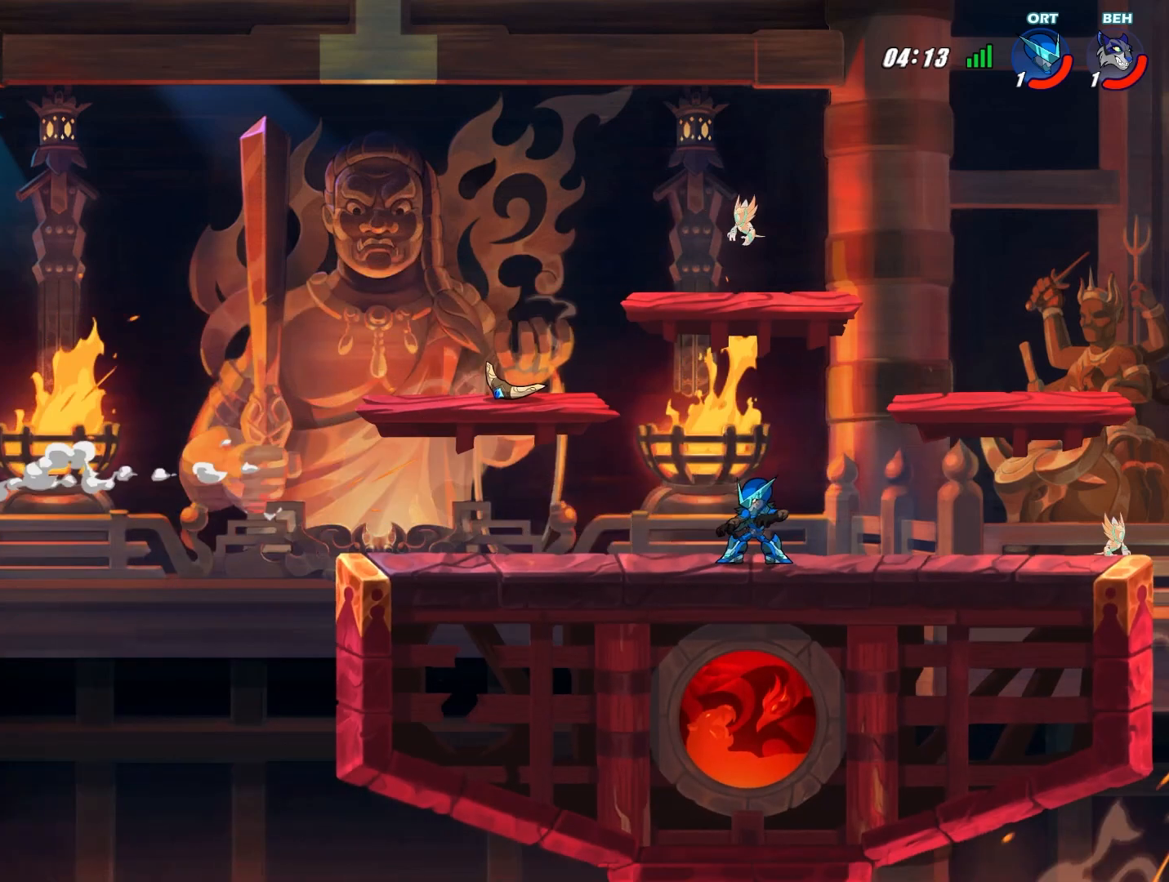
{"buttons": ["CROSS"], "left_stick": "right", "events": [[83, "left_stick", "right"], [500, "CROSS", "down"]]}
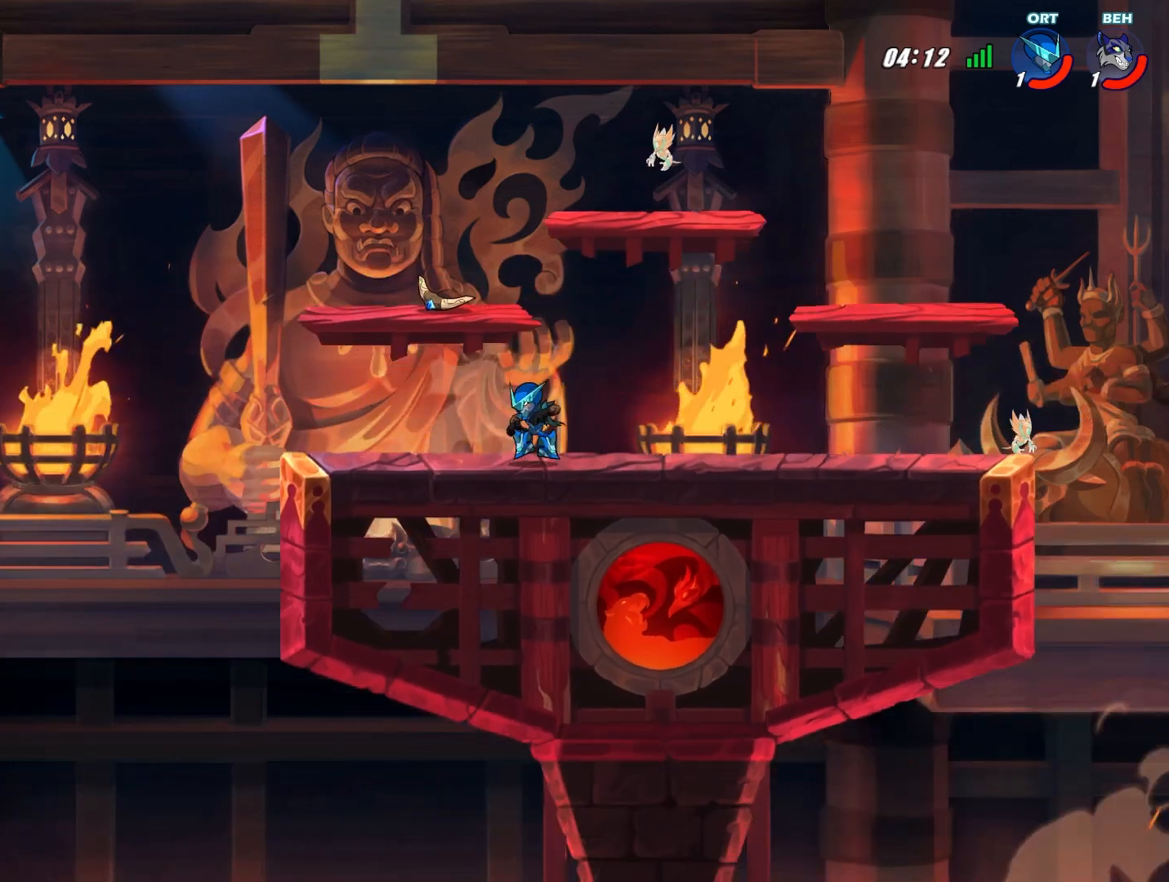
{"buttons": ["L2"], "left_stick": "right", "events": [[167, "CROSS", "up"], [417, "L2", "down"]]}
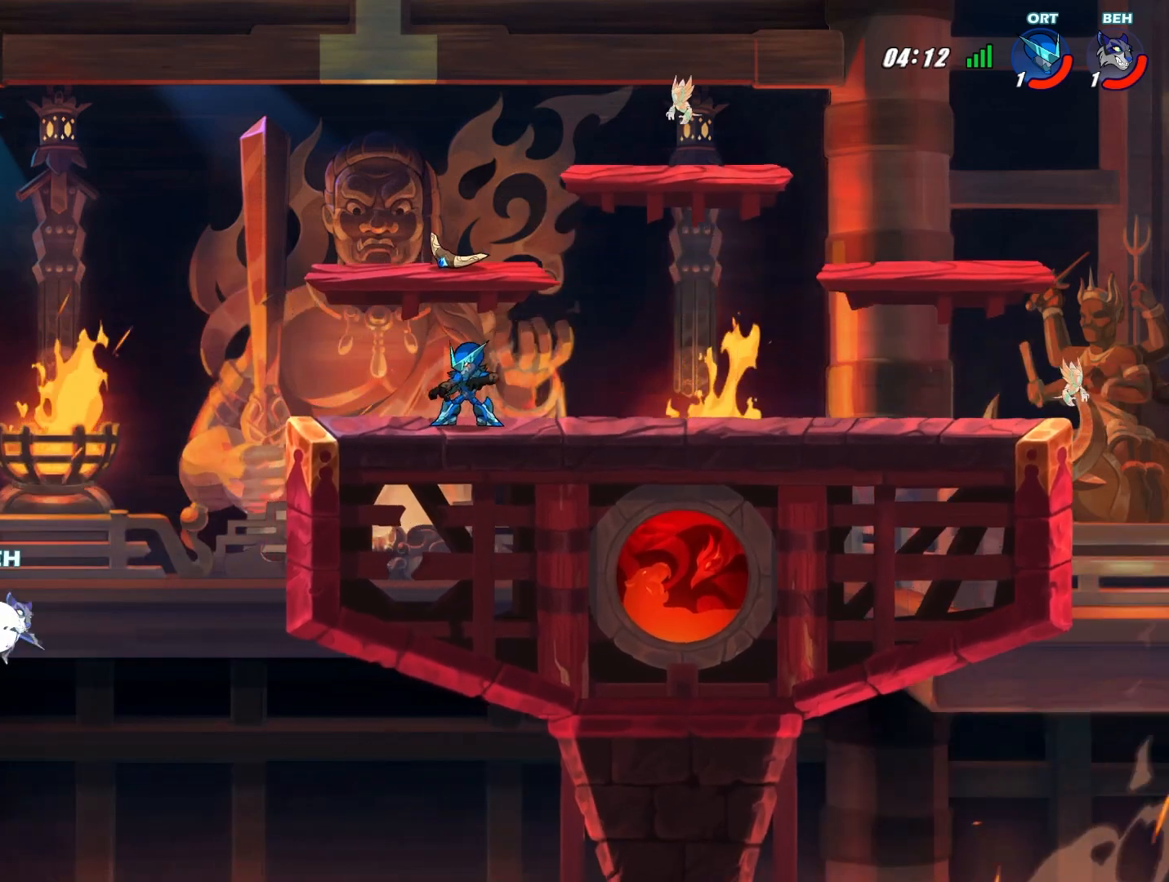
{"buttons": ["CROSS"], "left_stick": "up", "events": [[250, "left_stick", "up-right"], [292, "CROSS", "down"], [292, "L2", "up"], [375, "left_stick", "up"], [417, "CROSS", "up"], [500, "CROSS", "down"]]}
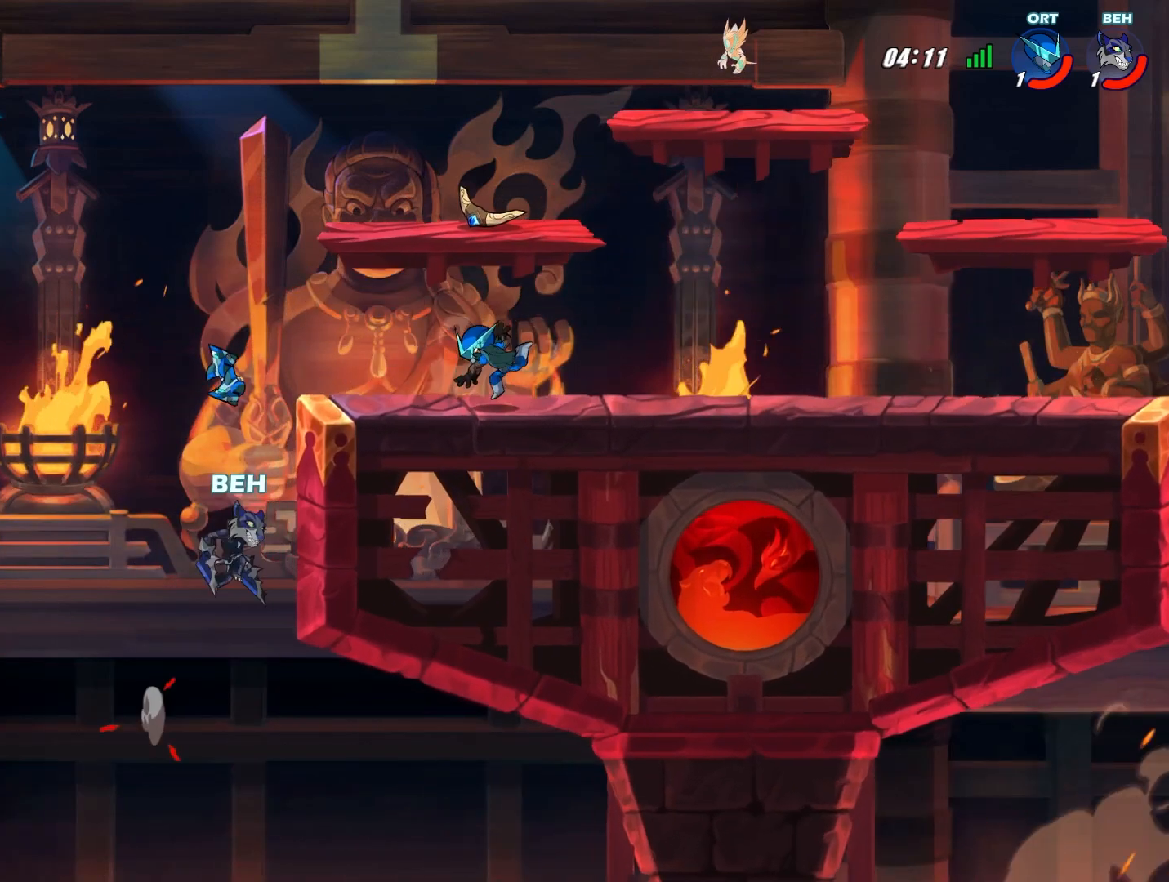
{"buttons": [], "left_stick": "right", "events": [[84, "CROSS", "up"], [209, "left_stick", "right"]]}
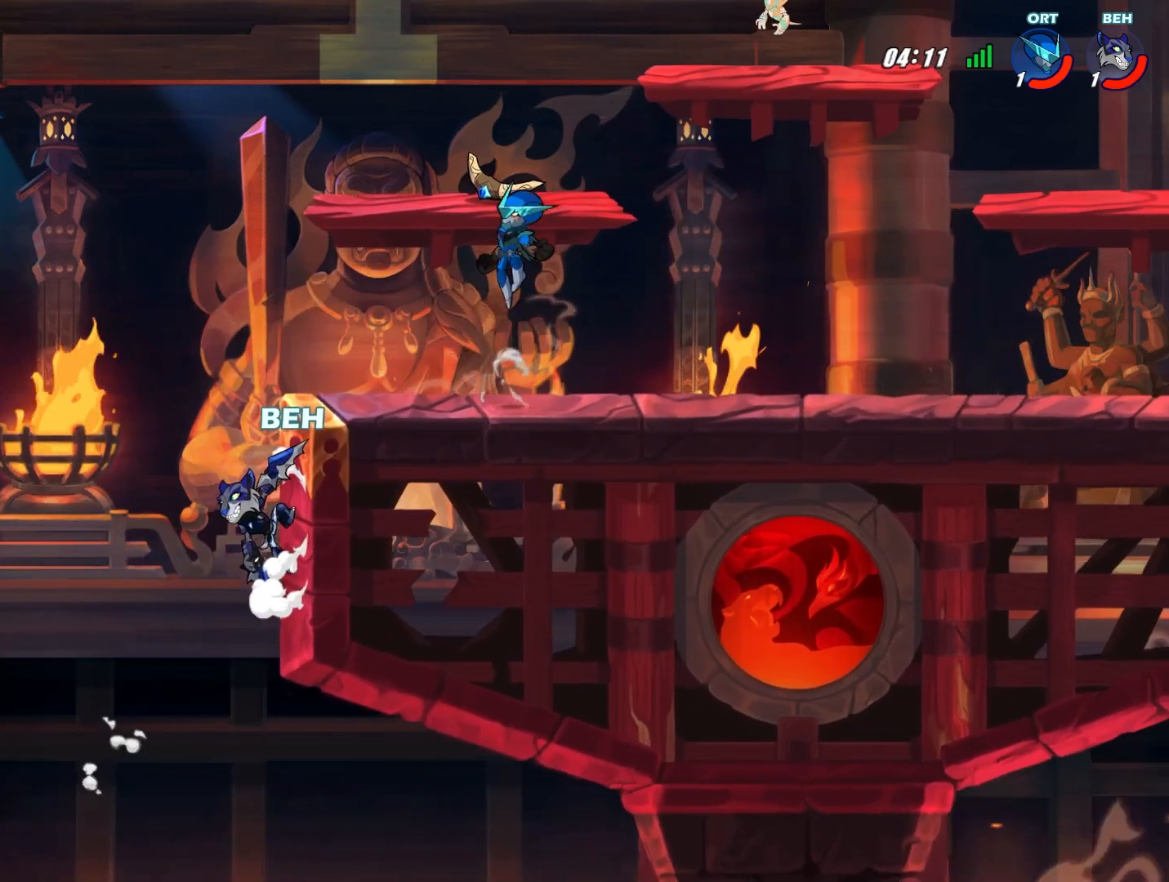
{"buttons": [], "left_stick": "right", "events": []}
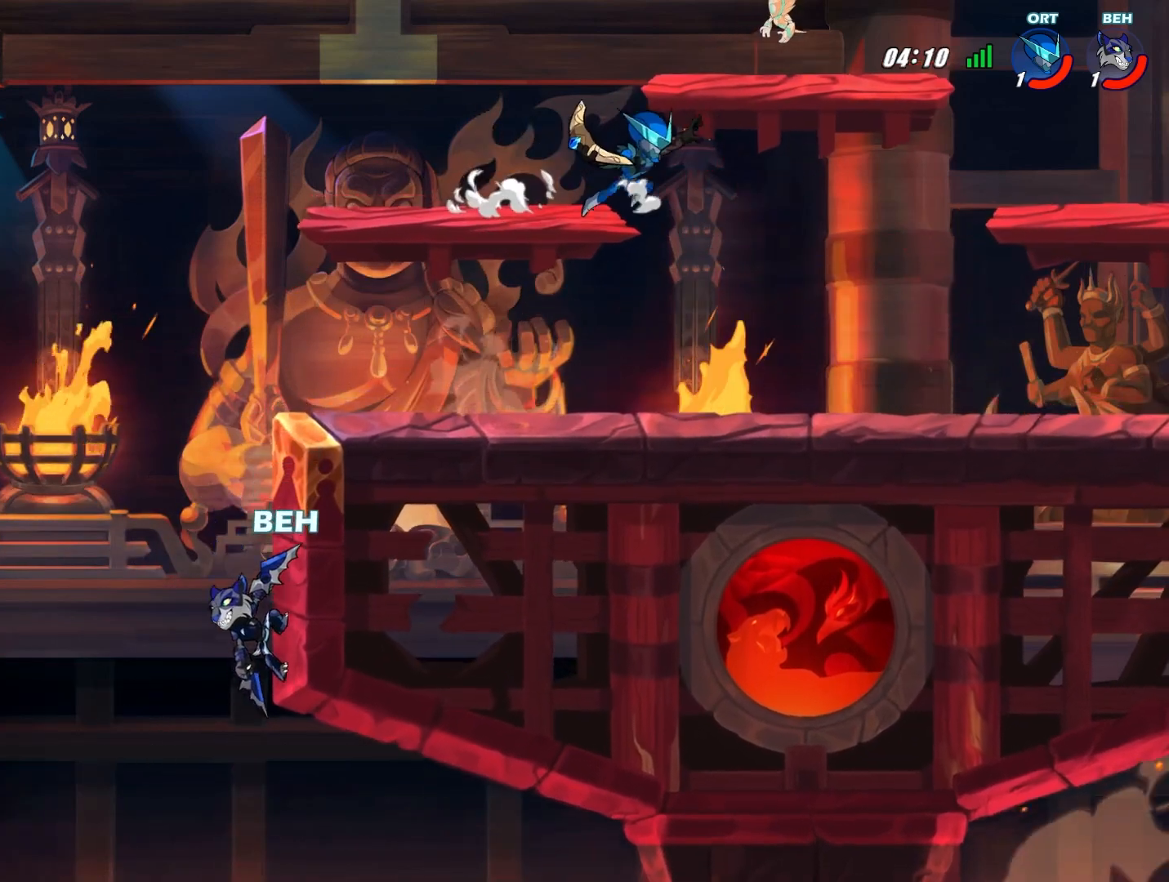
{"buttons": [], "left_stick": "right", "events": [[84, "CROSS", "down"], [167, "CROSS", "up"]]}